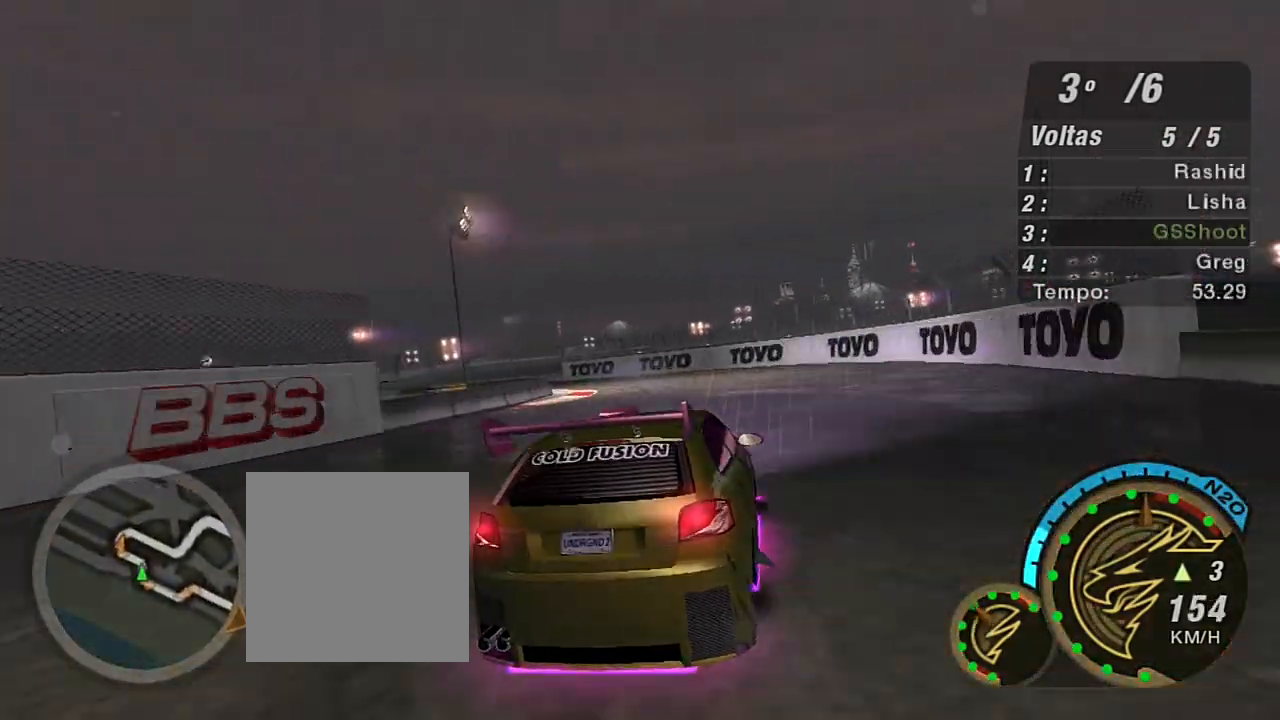
Gameplay with a controller (Xbox layout); each line is a JSON object with the inputs held at the frame after it. "events" lists button and stick changes between this image and that frame as [ms after this image, input, new state], when the widget could be followed in between.
{"buttons": [], "left_stick": "down-left", "right_stick": "center", "events": [[33, "left_stick", "center"], [100, "left_stick", "left"], [167, "R2", "up"], [334, "L2", "down"], [334, "left_stick", "down-left"], [467, "L2", "up"]]}
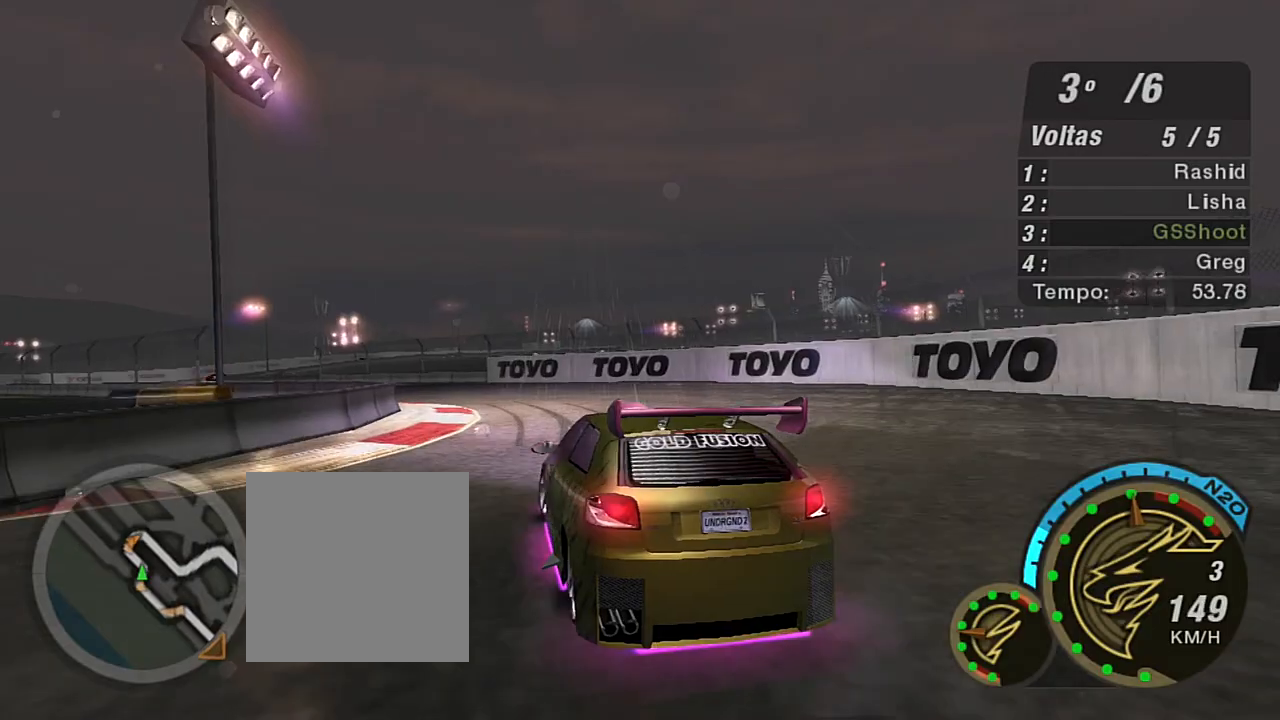
{"buttons": ["R2"], "left_stick": "center", "right_stick": "center", "events": [[134, "R2", "down"], [234, "left_stick", "center"]]}
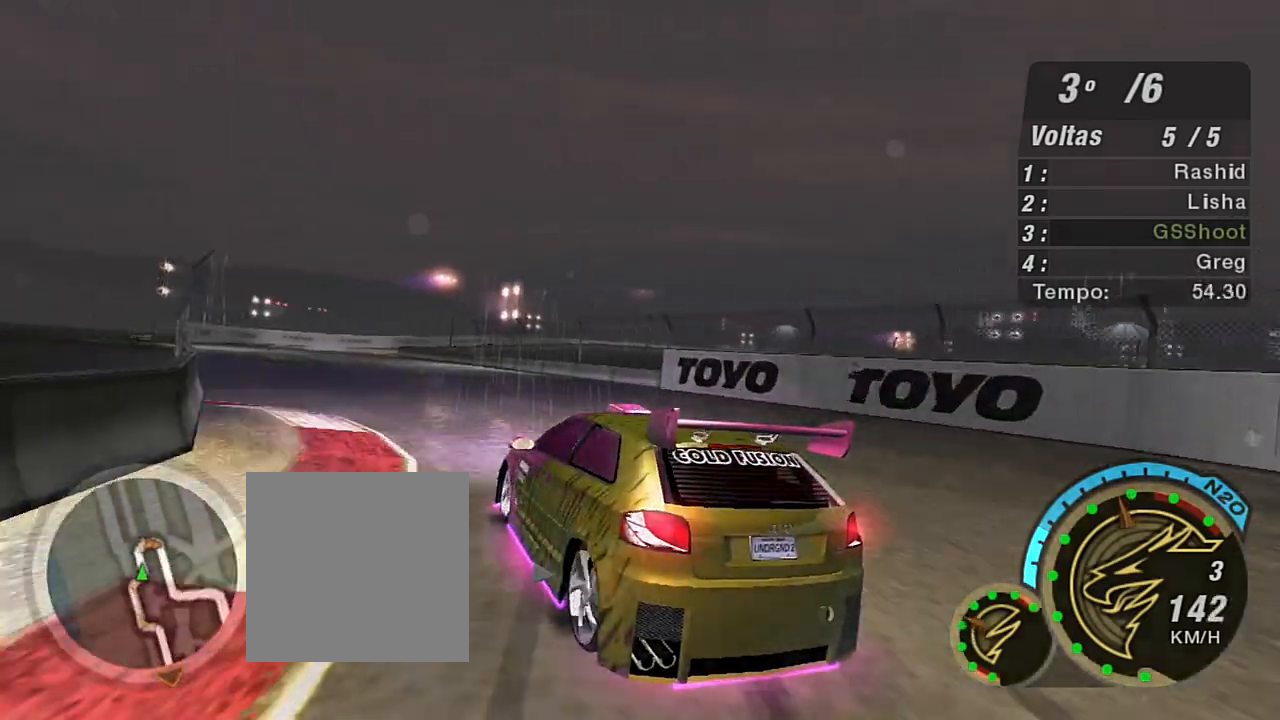
{"buttons": ["R2"], "left_stick": "up-right", "right_stick": "center", "events": [[33, "left_stick", "down-left"], [167, "R2", "up"], [233, "R2", "down"], [233, "left_stick", "down"], [400, "left_stick", "up-right"]]}
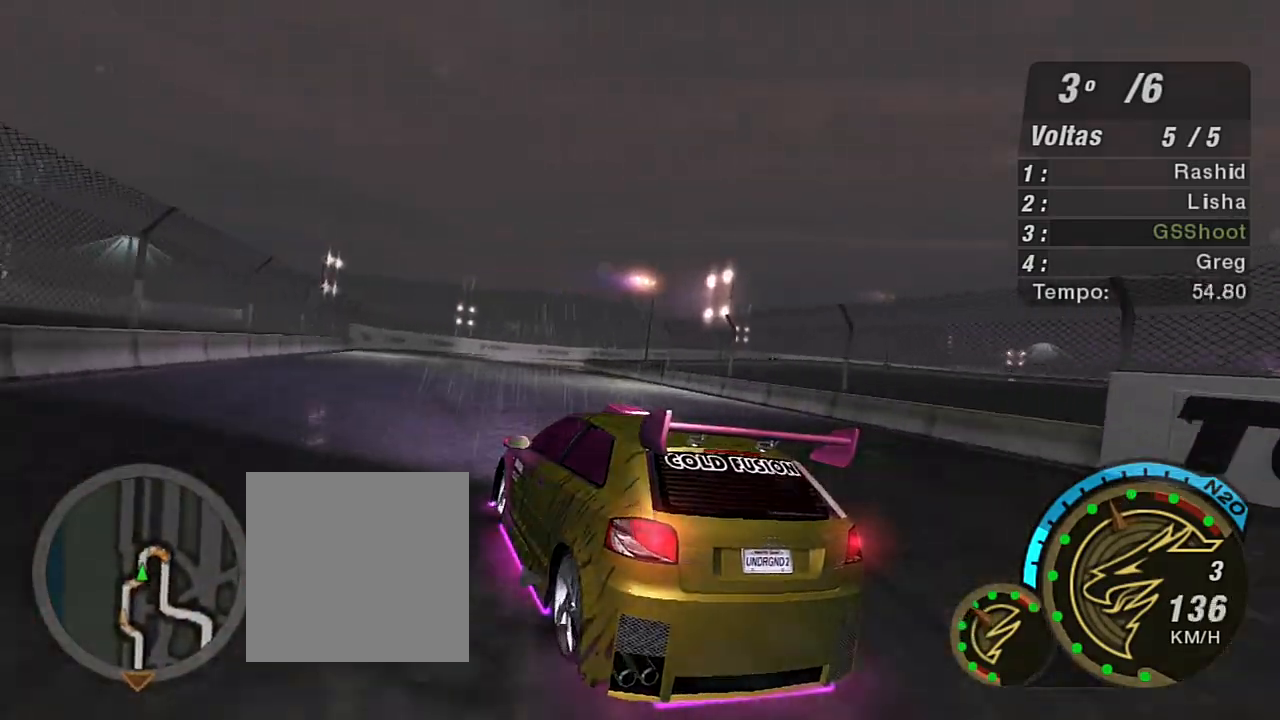
{"buttons": ["R2"], "left_stick": "down-left", "right_stick": "center", "events": [[301, "left_stick", "center"], [501, "left_stick", "down-left"]]}
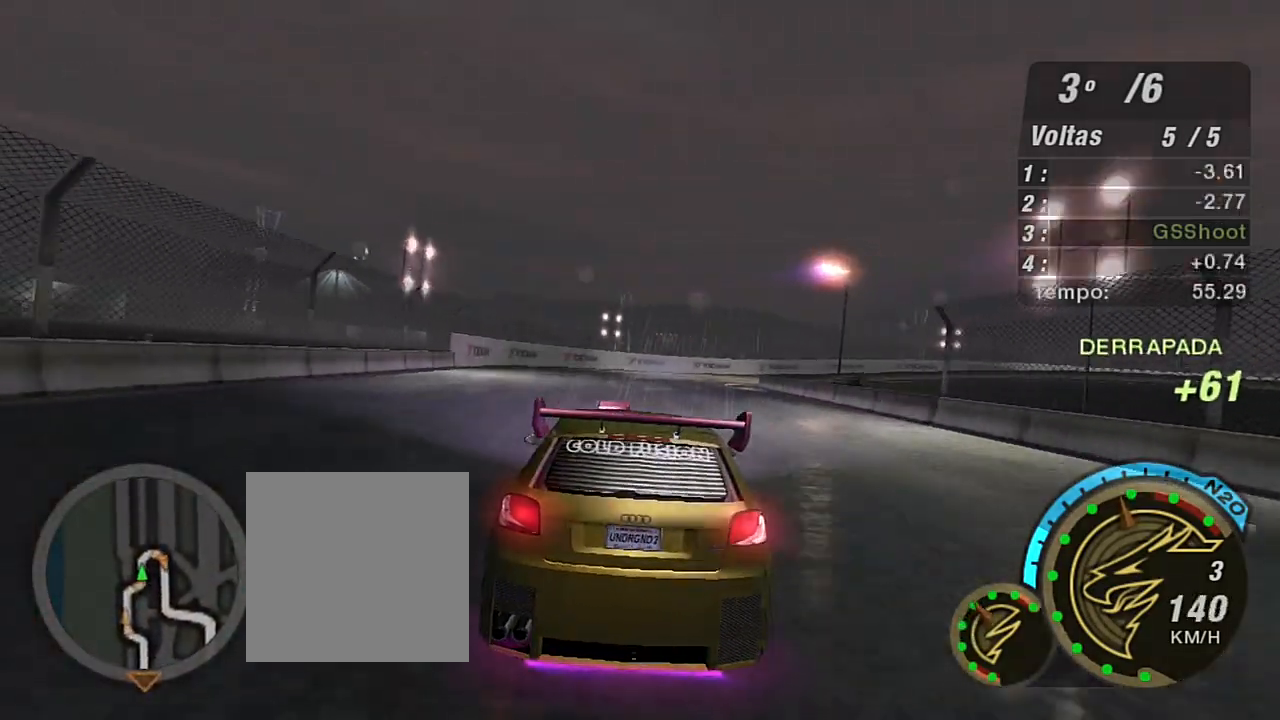
{"buttons": ["L2"], "left_stick": "right", "right_stick": "center", "events": [[200, "left_stick", "center"], [334, "left_stick", "right"], [400, "L2", "down"], [467, "R2", "up"]]}
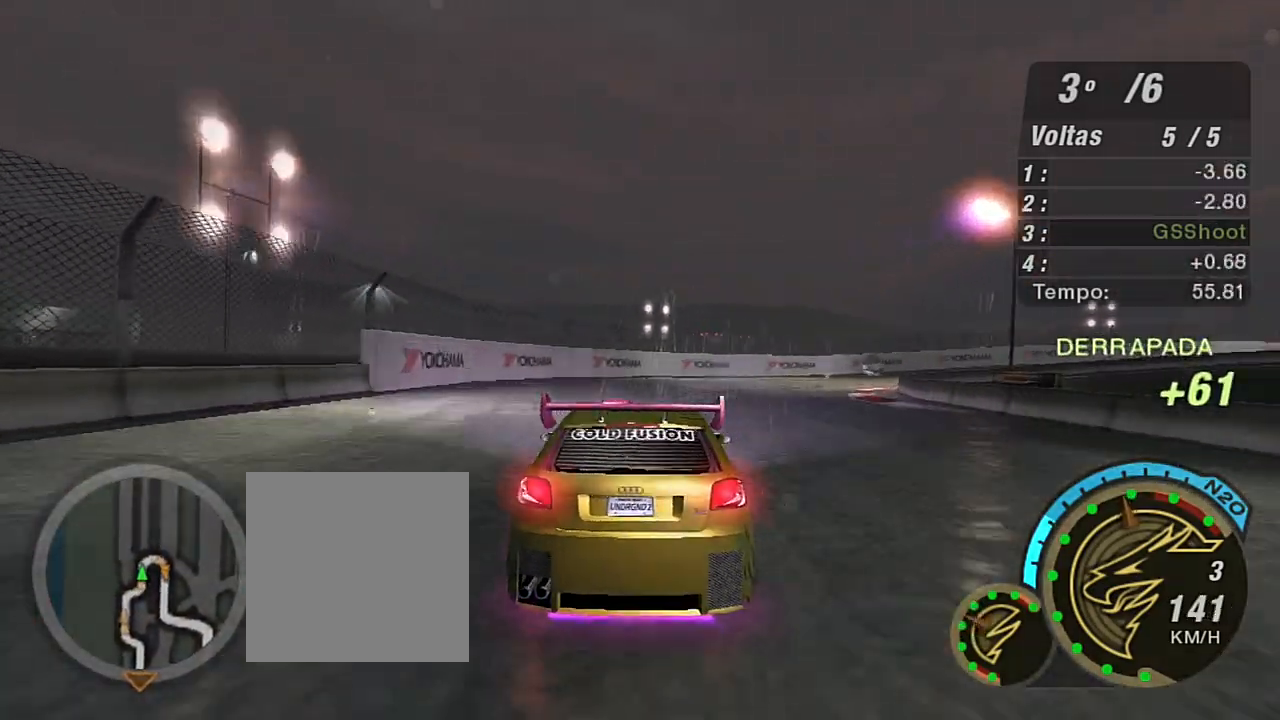
{"buttons": ["R2"], "left_stick": "up-right", "right_stick": "center", "events": [[167, "L2", "up"], [167, "left_stick", "up-right"], [301, "L1", "down"], [367, "L1", "up"], [434, "R2", "down"]]}
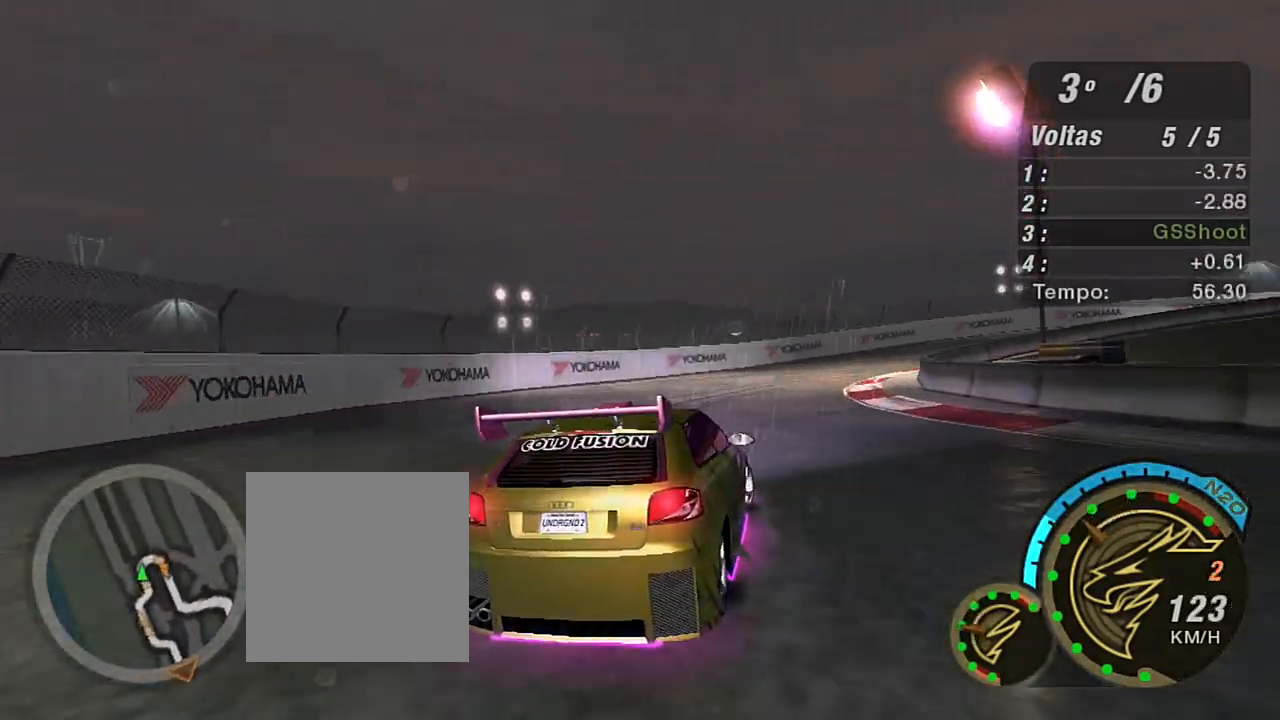
{"buttons": ["R2"], "left_stick": "up-right", "right_stick": "center", "events": []}
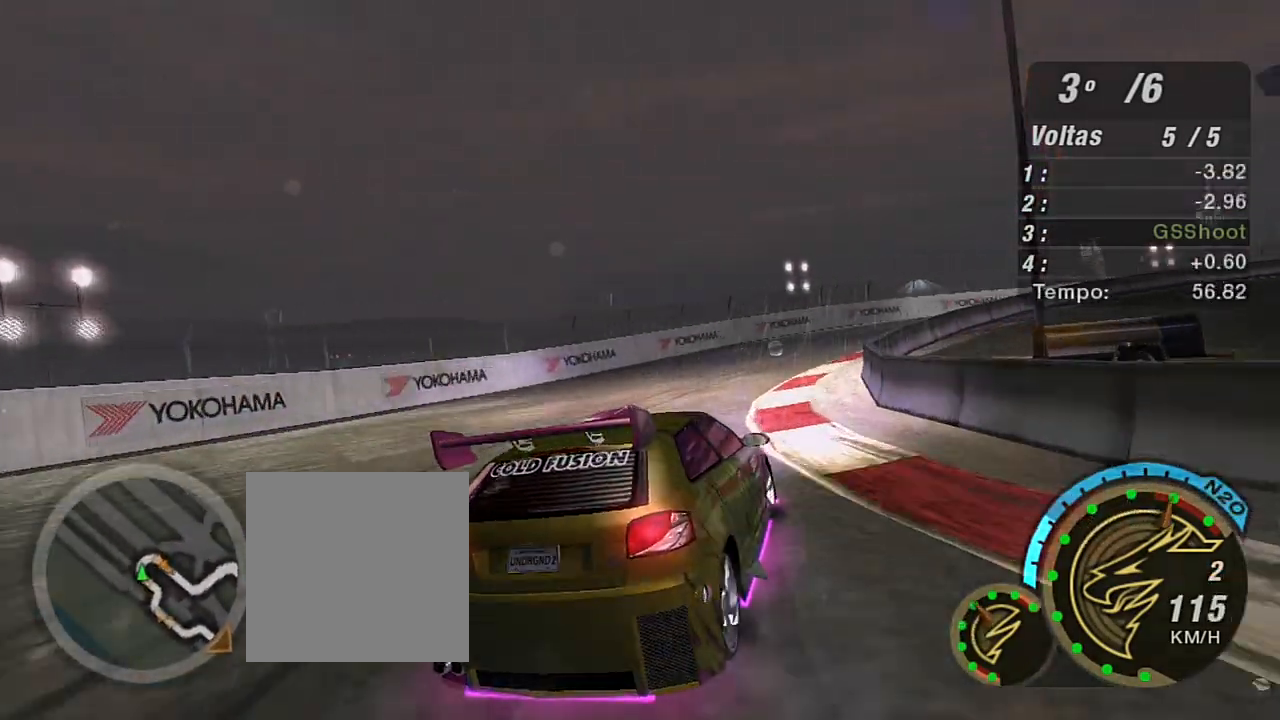
{"buttons": ["R2"], "left_stick": "up-left", "right_stick": "center", "events": [[434, "left_stick", "up-left"]]}
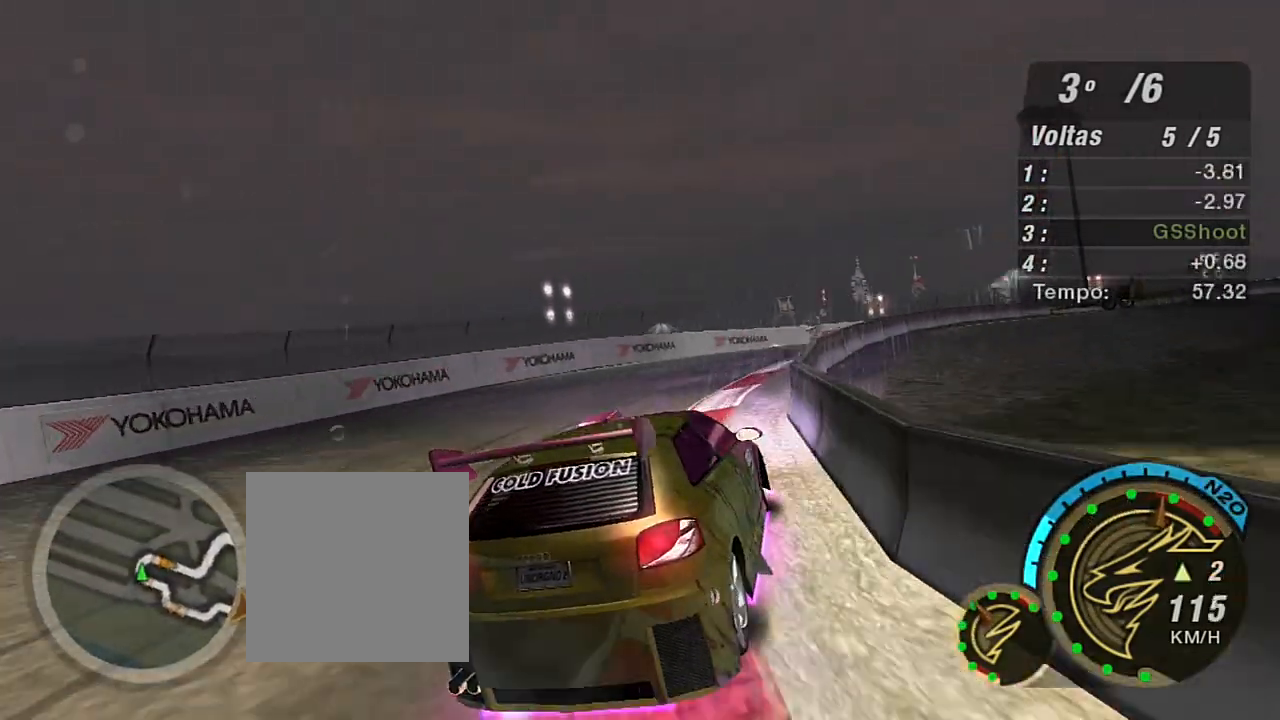
{"buttons": ["R2"], "left_stick": "up-right", "right_stick": "center", "events": [[133, "left_stick", "up-right"]]}
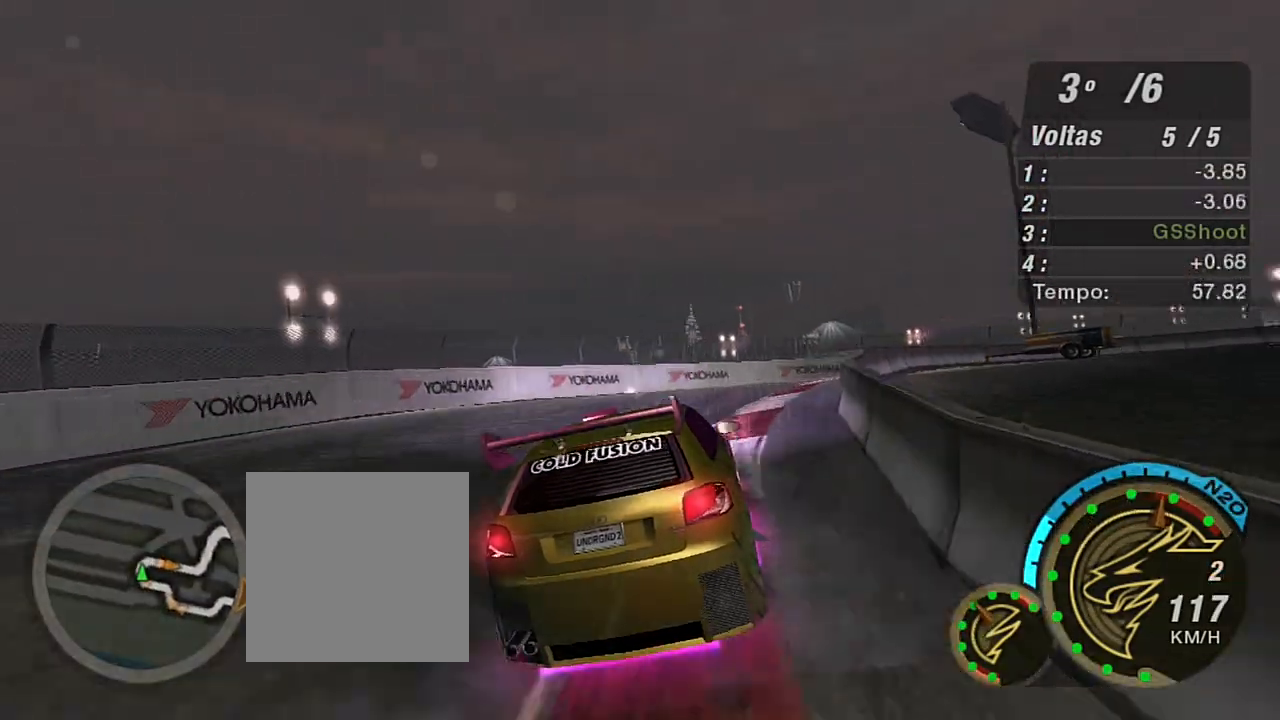
{"buttons": ["R2"], "left_stick": "up-right", "right_stick": "center", "events": [[334, "R1", "down"], [434, "R1", "up"]]}
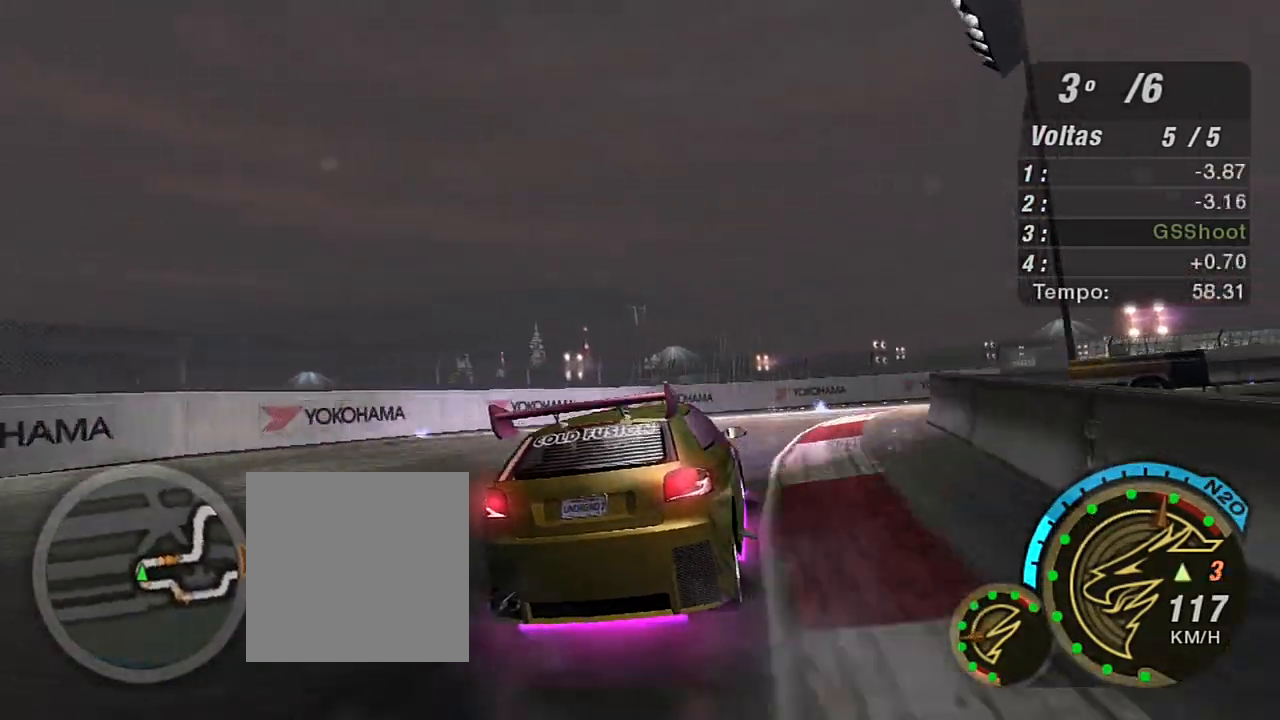
{"buttons": ["R2"], "left_stick": "up-right", "right_stick": "center", "events": []}
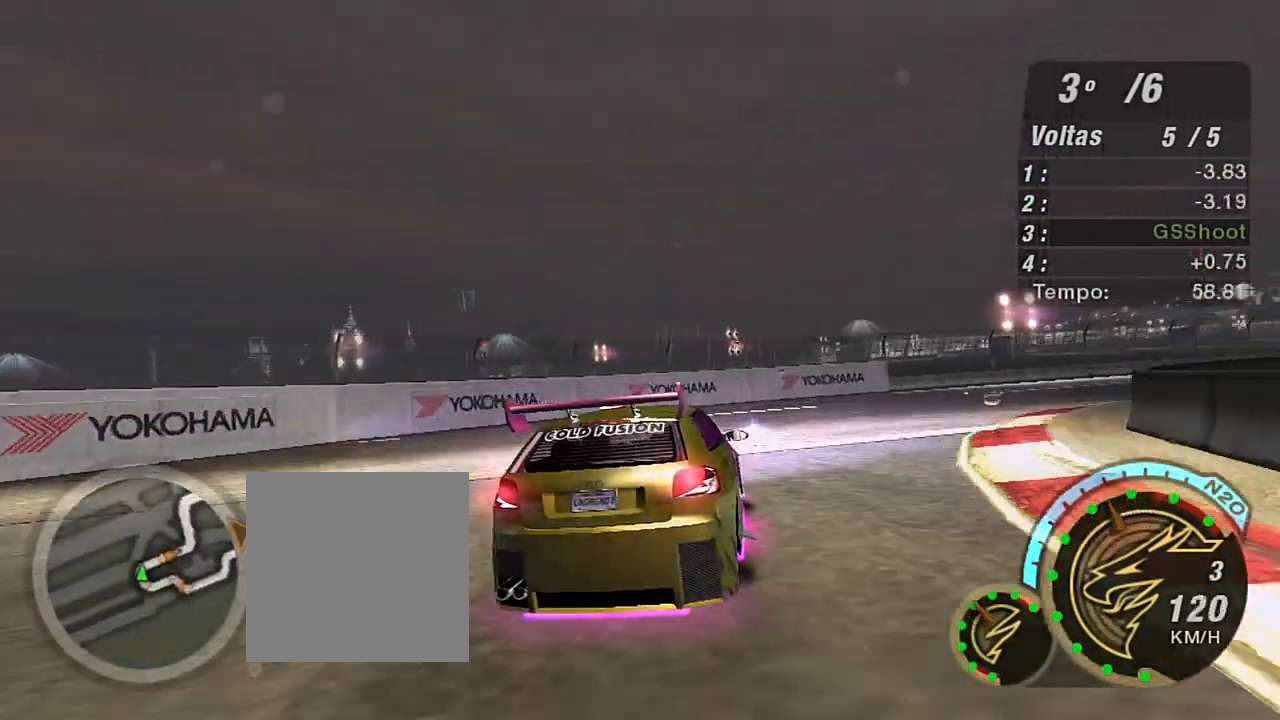
{"buttons": ["R2"], "left_stick": "up-right", "right_stick": "center", "events": []}
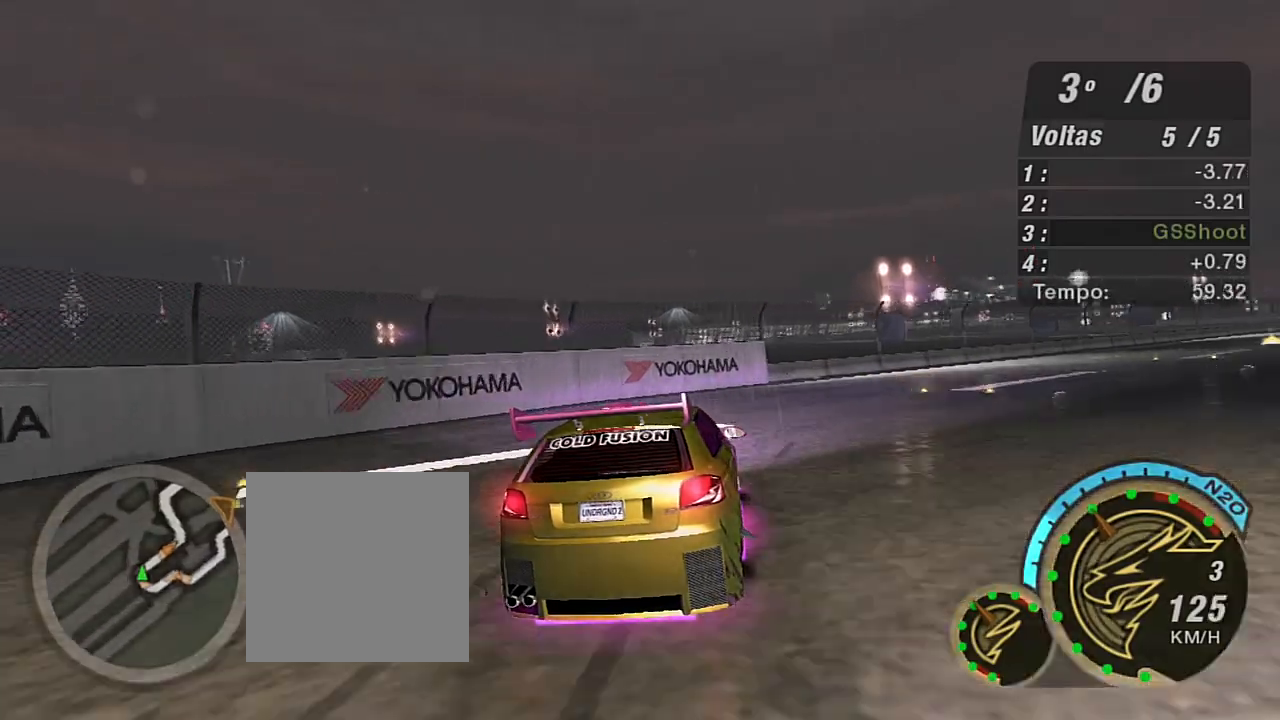
{"buttons": ["R2"], "left_stick": "up-right", "right_stick": "center", "events": []}
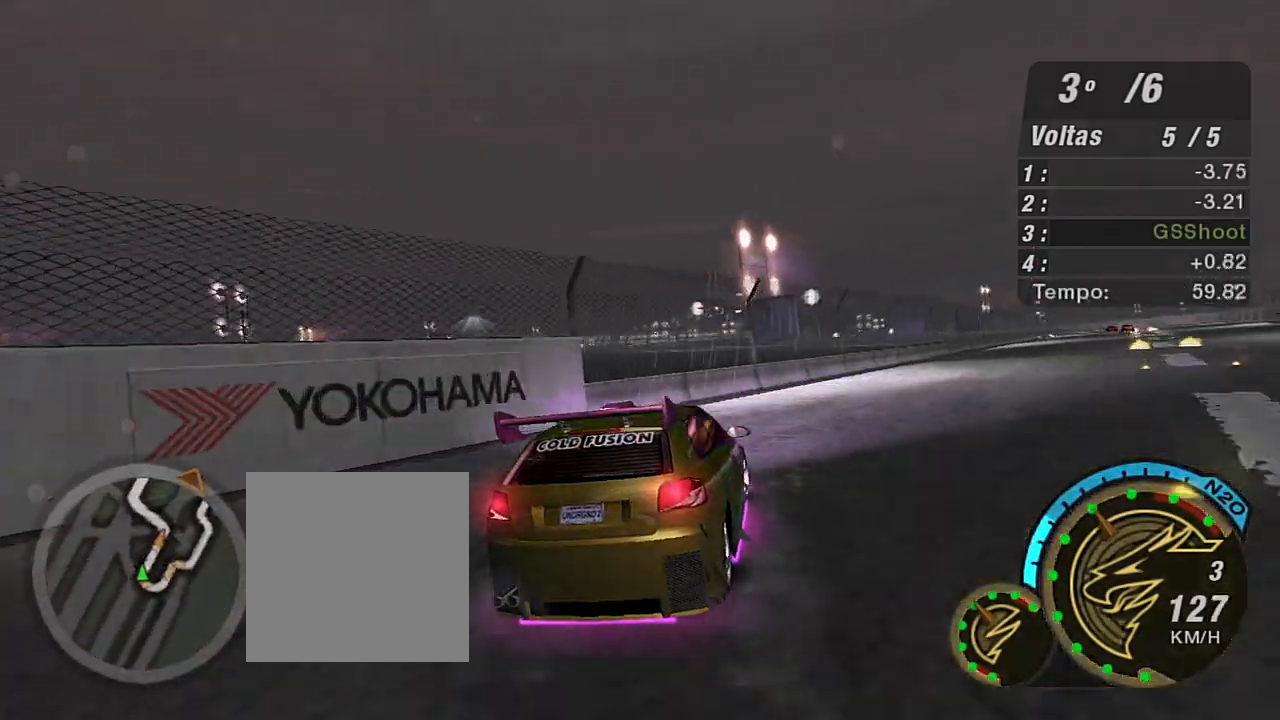
{"buttons": ["R2"], "left_stick": "up-right", "right_stick": "center", "events": []}
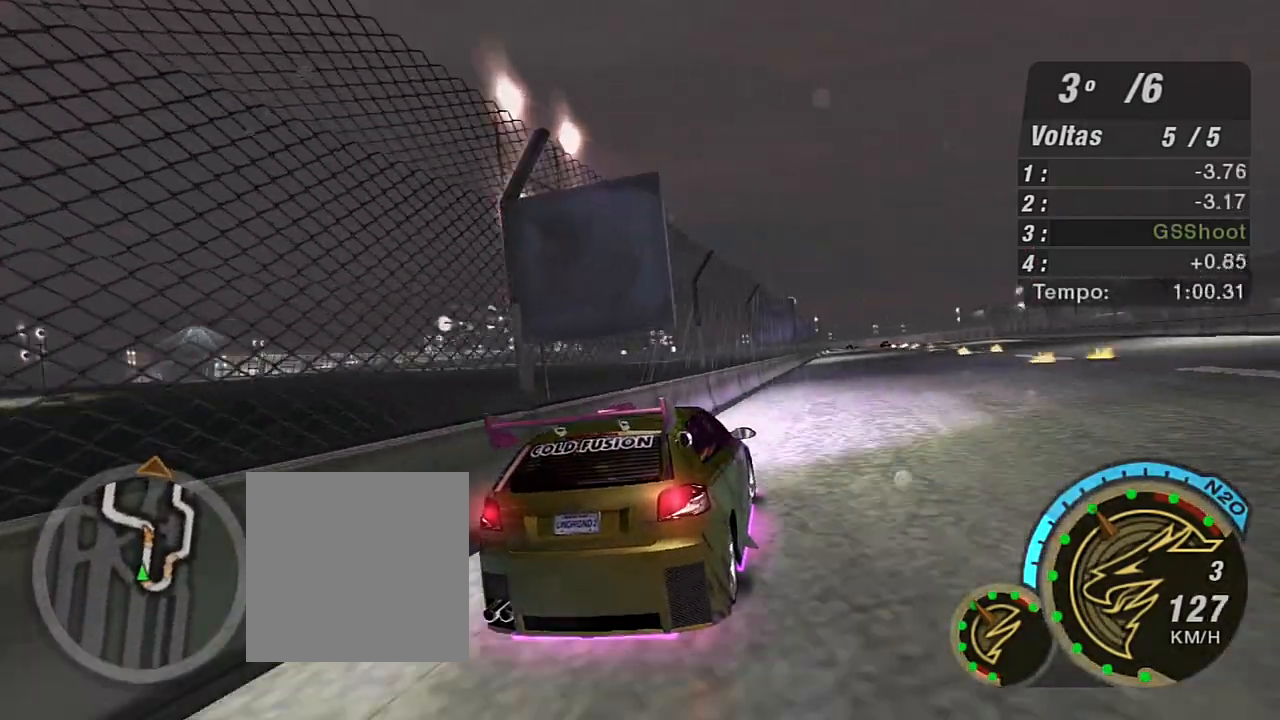
{"buttons": ["R2"], "left_stick": "up-right", "right_stick": "center", "events": []}
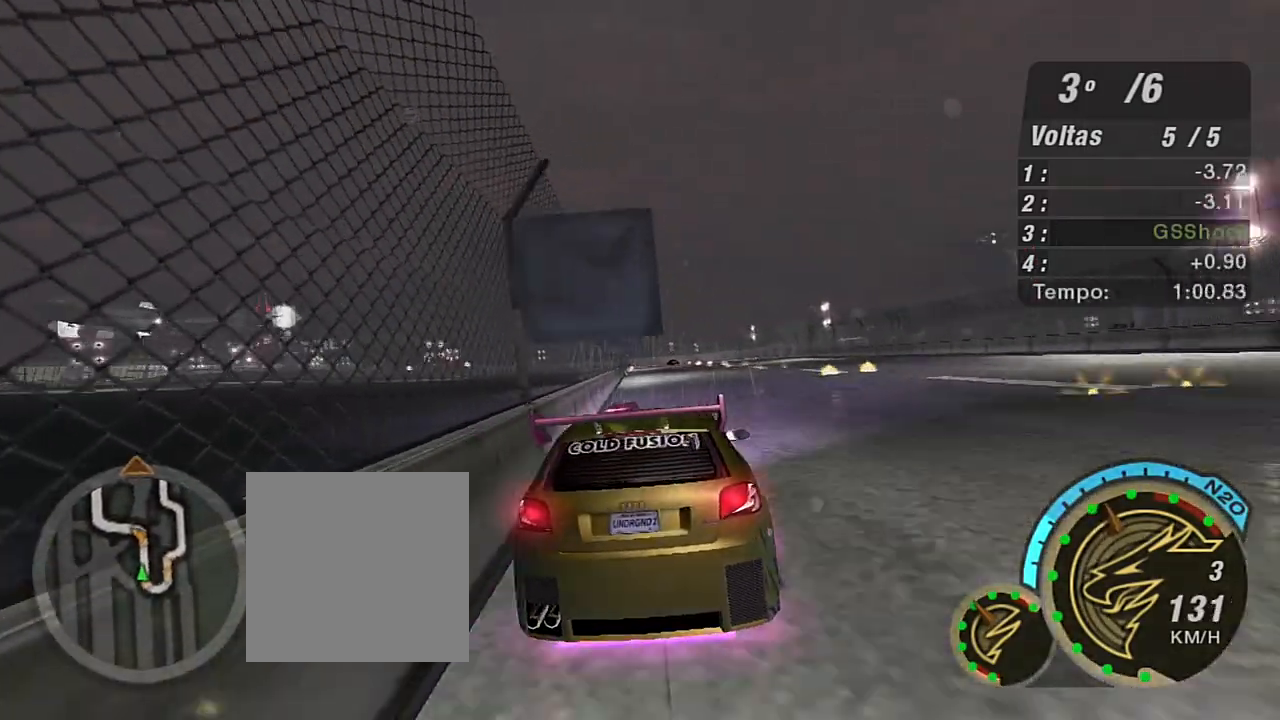
{"buttons": ["R2"], "left_stick": "up", "right_stick": "center", "events": [[301, "left_stick", "up"]]}
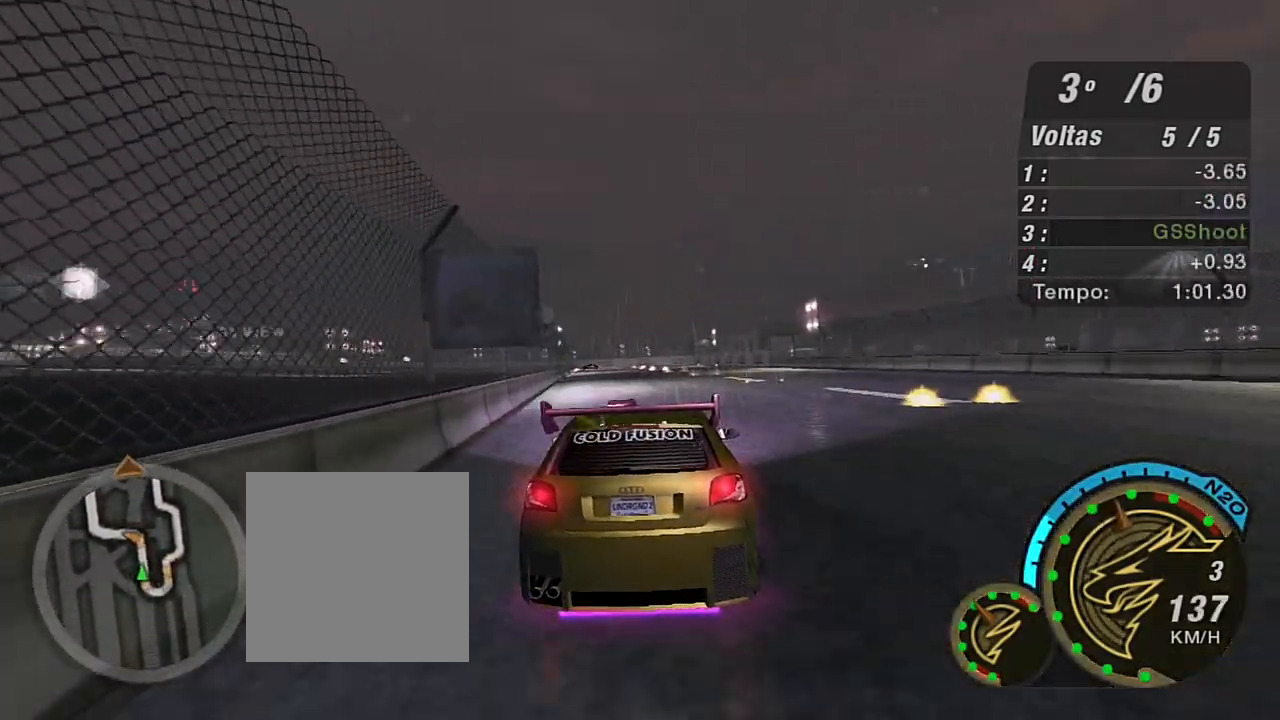
{"buttons": ["R2"], "left_stick": "up", "right_stick": "center", "events": []}
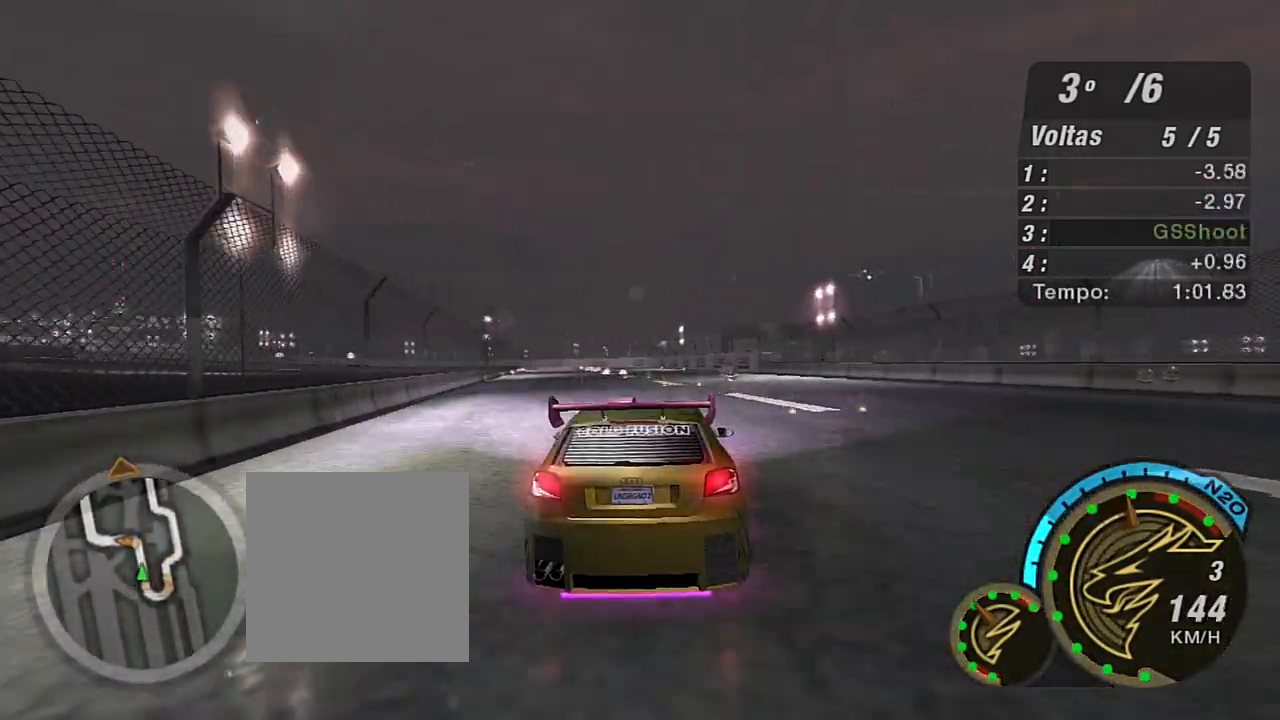
{"buttons": ["R2"], "left_stick": "up", "right_stick": "center", "events": [[100, "left_stick", "center"], [301, "left_stick", "up"]]}
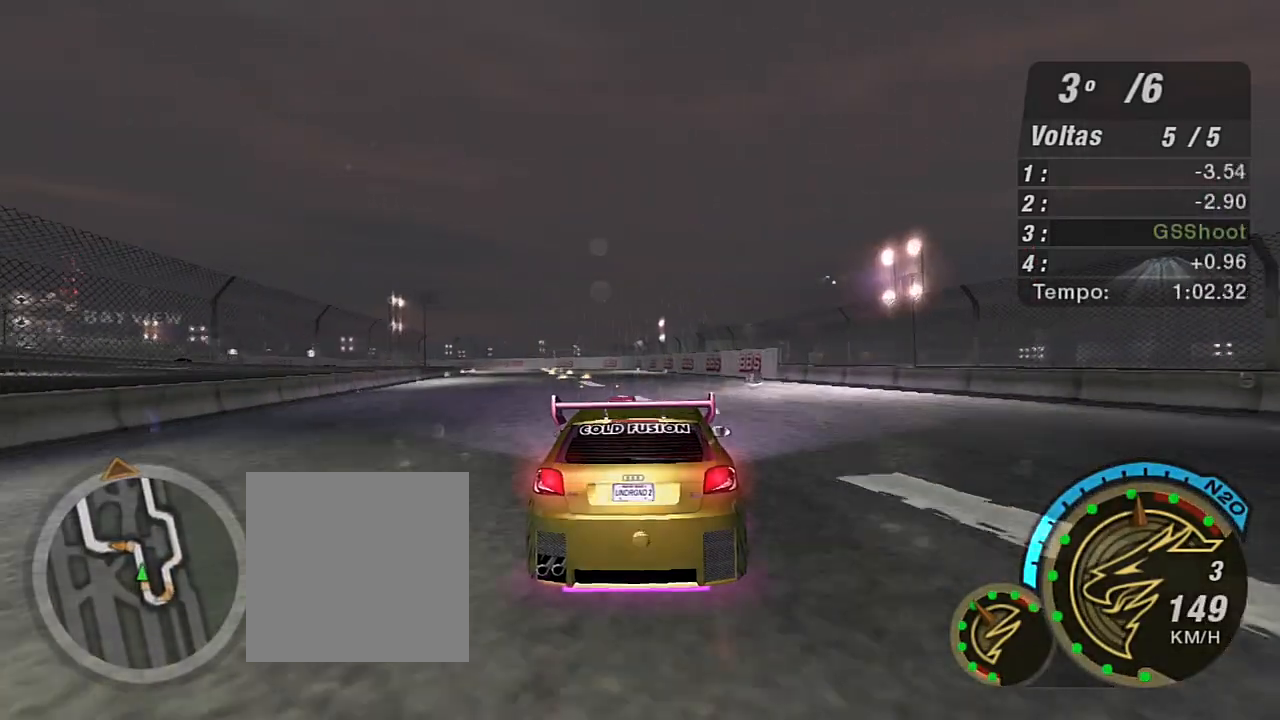
{"buttons": ["R2"], "left_stick": "up-left", "right_stick": "center", "events": [[67, "left_stick", "center"], [267, "left_stick", "up-left"]]}
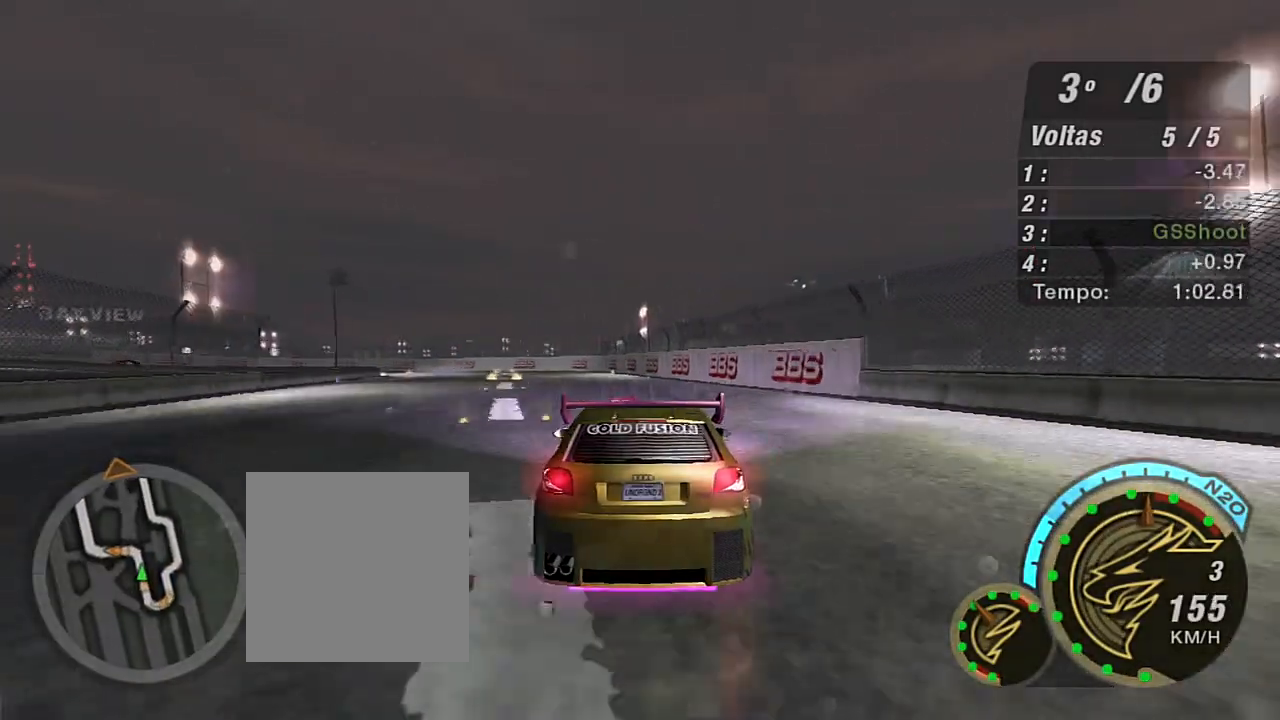
{"buttons": ["R2"], "left_stick": "left", "right_stick": "center", "events": [[167, "left_stick", "center"], [334, "left_stick", "left"]]}
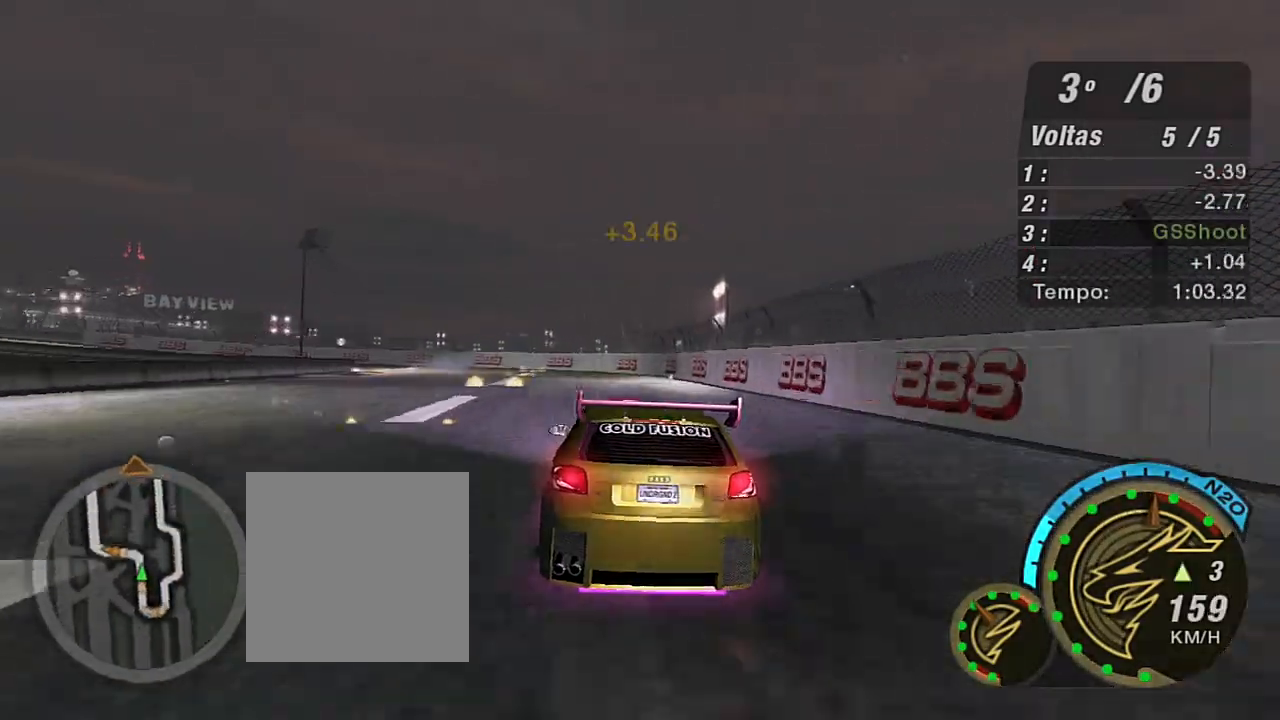
{"buttons": ["R2"], "left_stick": "left", "right_stick": "center", "events": [[233, "left_stick", "center"], [434, "left_stick", "left"]]}
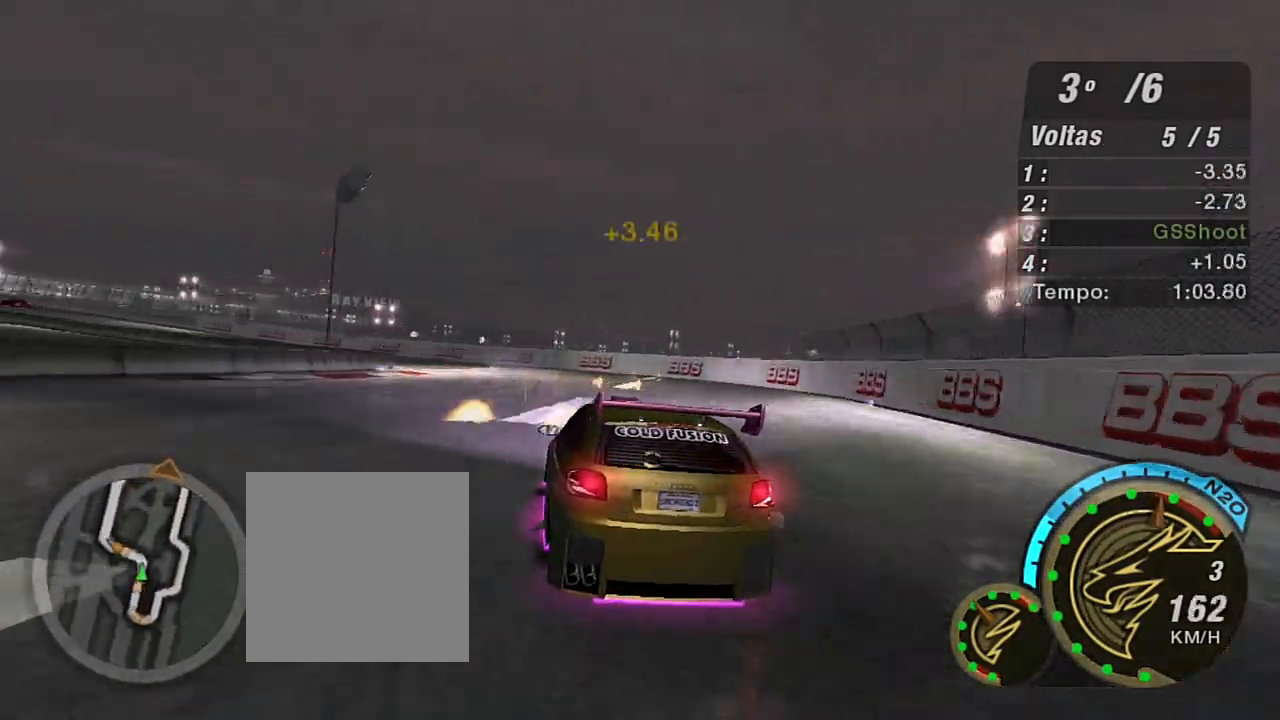
{"buttons": ["R2"], "left_stick": "left", "right_stick": "center", "events": [[100, "R1", "down"], [234, "R1", "up"]]}
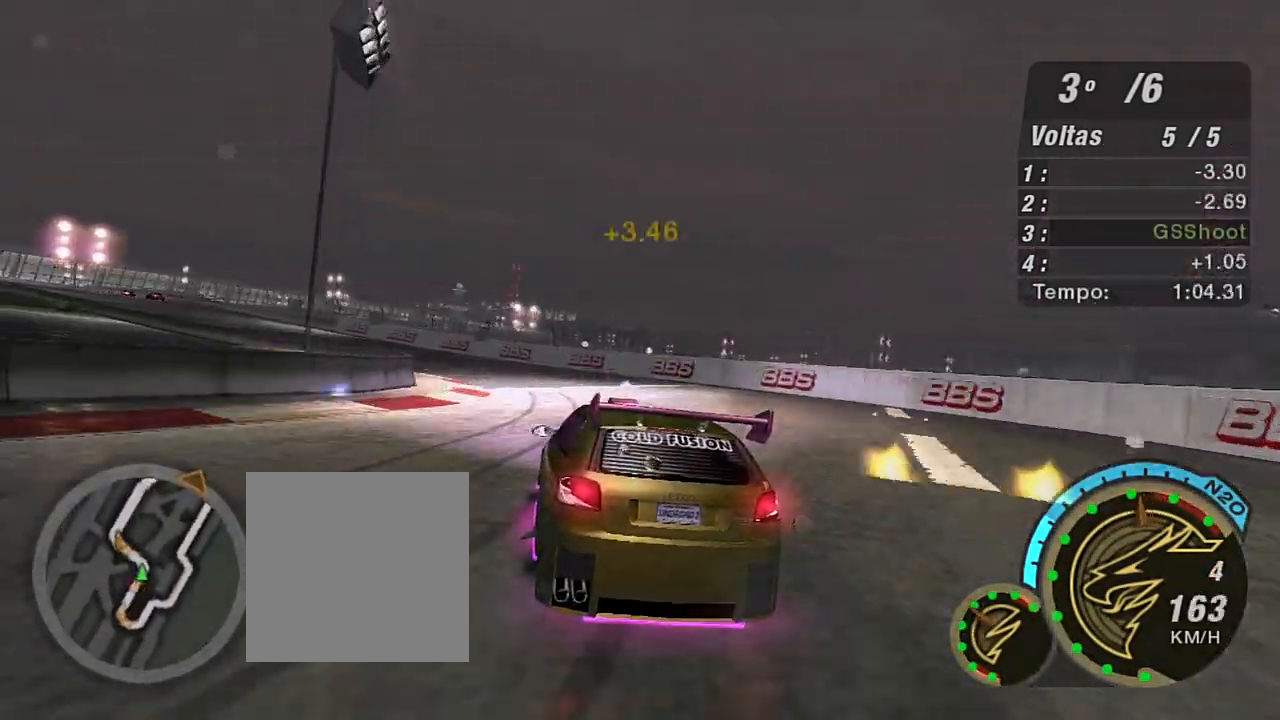
{"buttons": ["R2"], "left_stick": "left", "right_stick": "center", "events": [[200, "left_stick", "up-left"], [334, "left_stick", "left"]]}
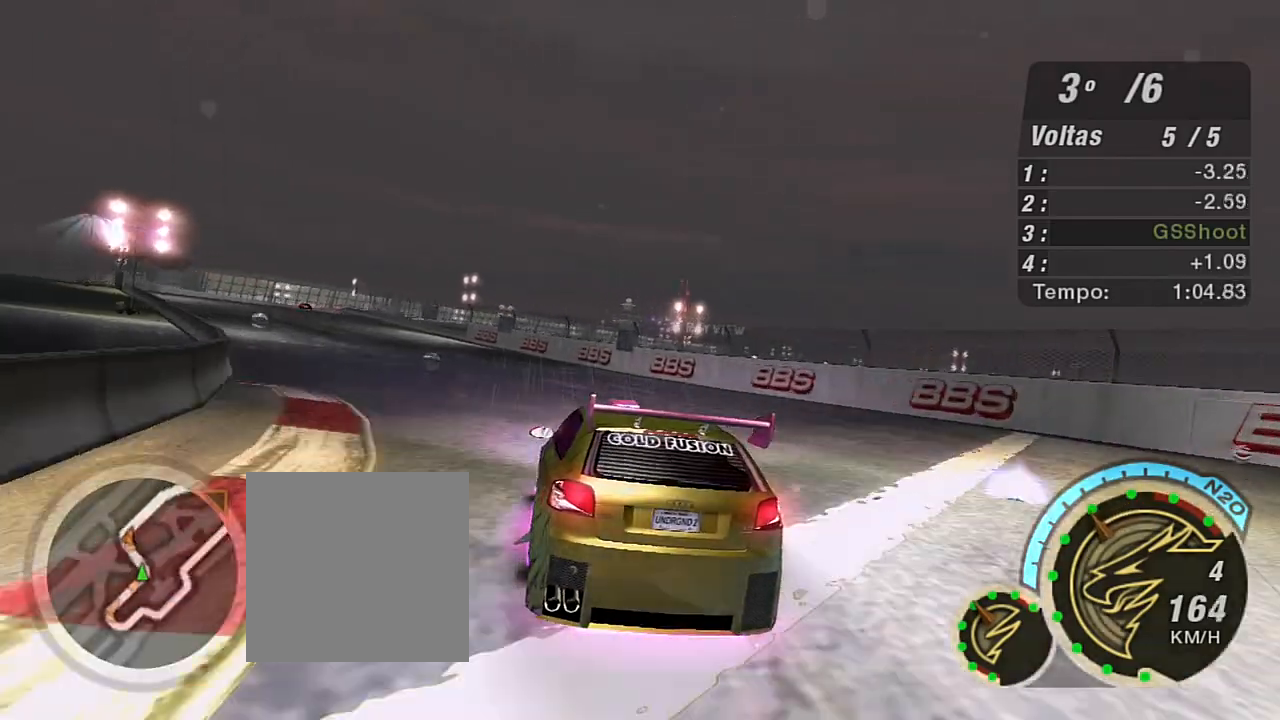
{"buttons": ["R2"], "left_stick": "up-left", "right_stick": "center", "events": [[401, "left_stick", "up-left"]]}
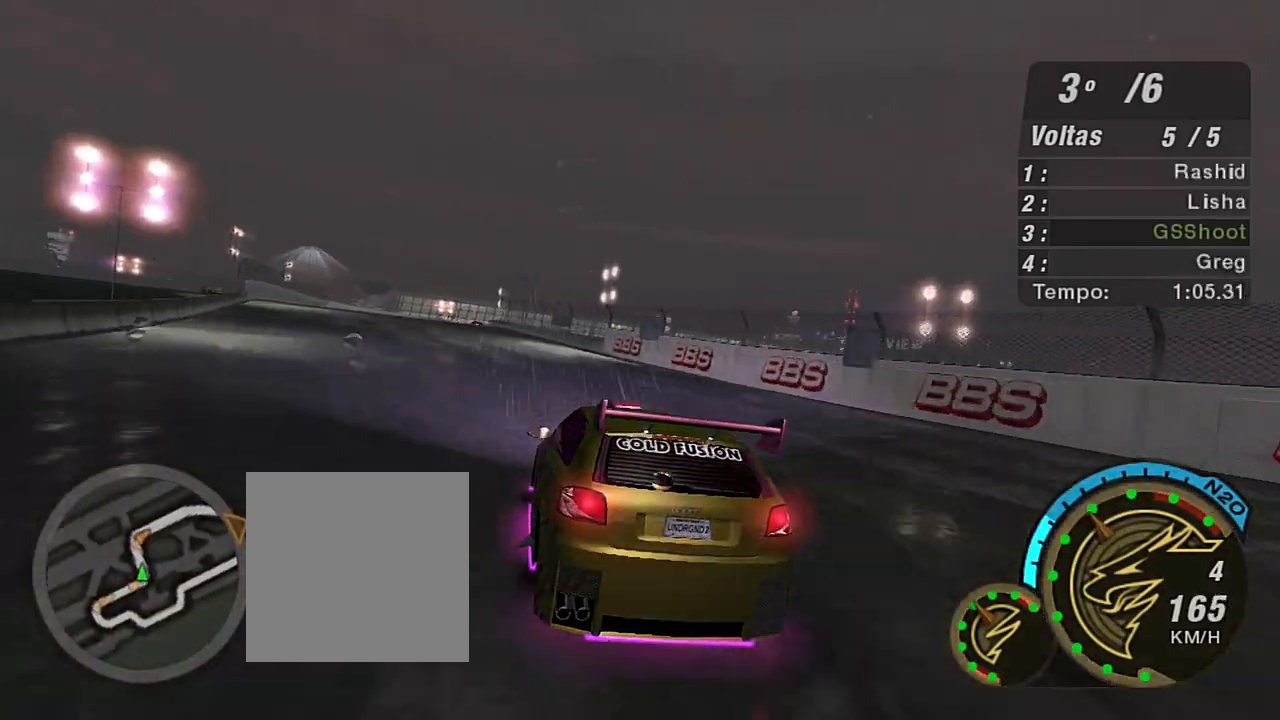
{"buttons": ["R2"], "left_stick": "center", "right_stick": "center", "events": [[467, "left_stick", "center"]]}
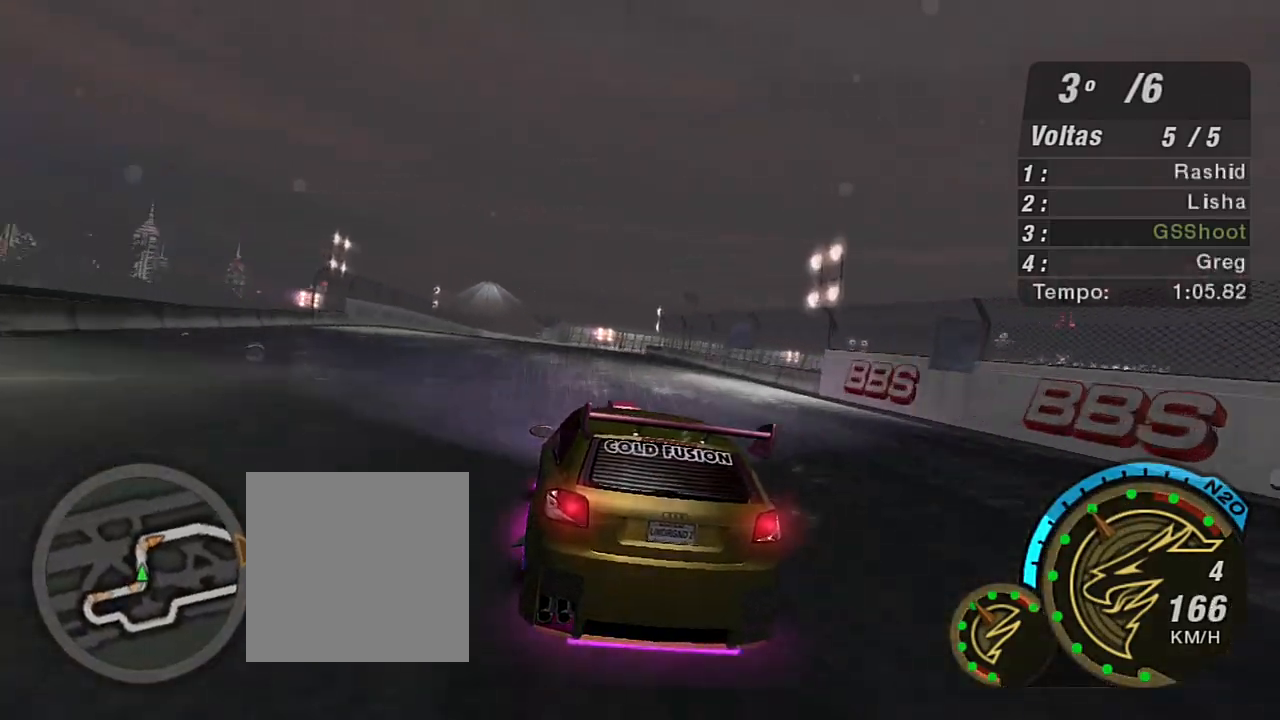
{"buttons": ["R2"], "left_stick": "center", "right_stick": "center", "events": [[167, "left_stick", "up"], [301, "left_stick", "center"]]}
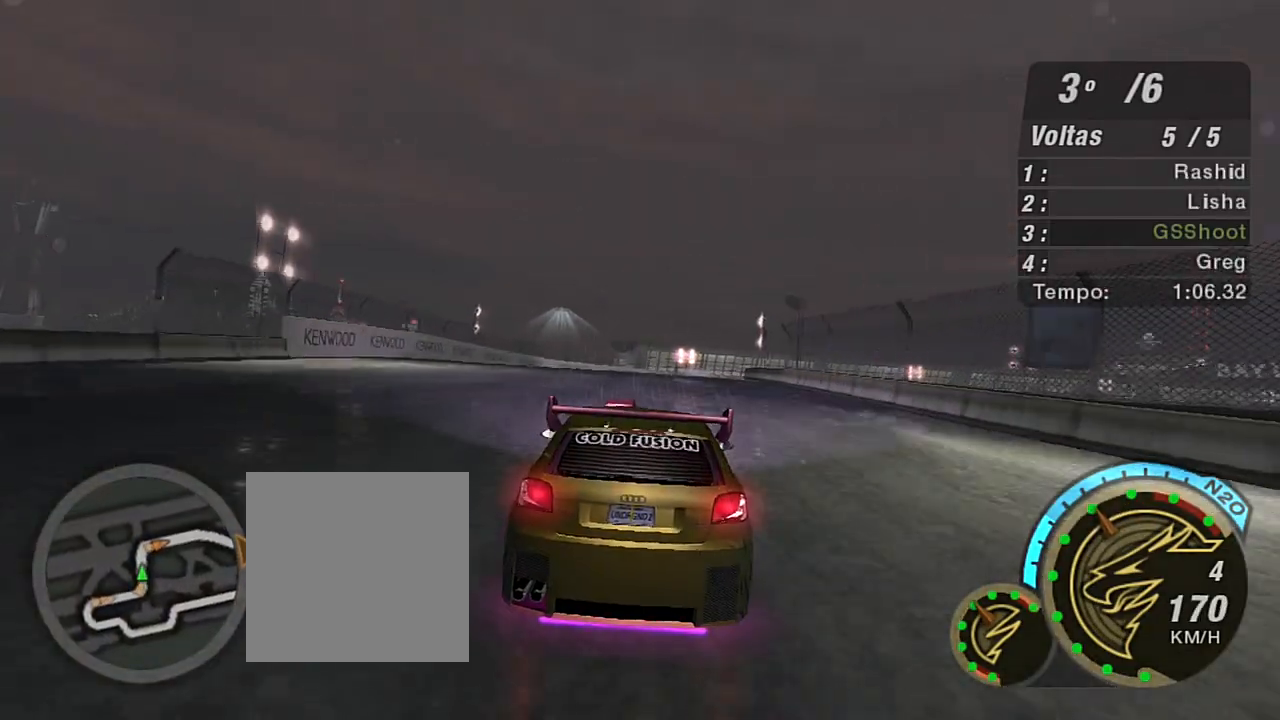
{"buttons": ["R2"], "left_stick": "up-right", "right_stick": "center", "events": [[233, "left_stick", "up"], [467, "left_stick", "up-right"]]}
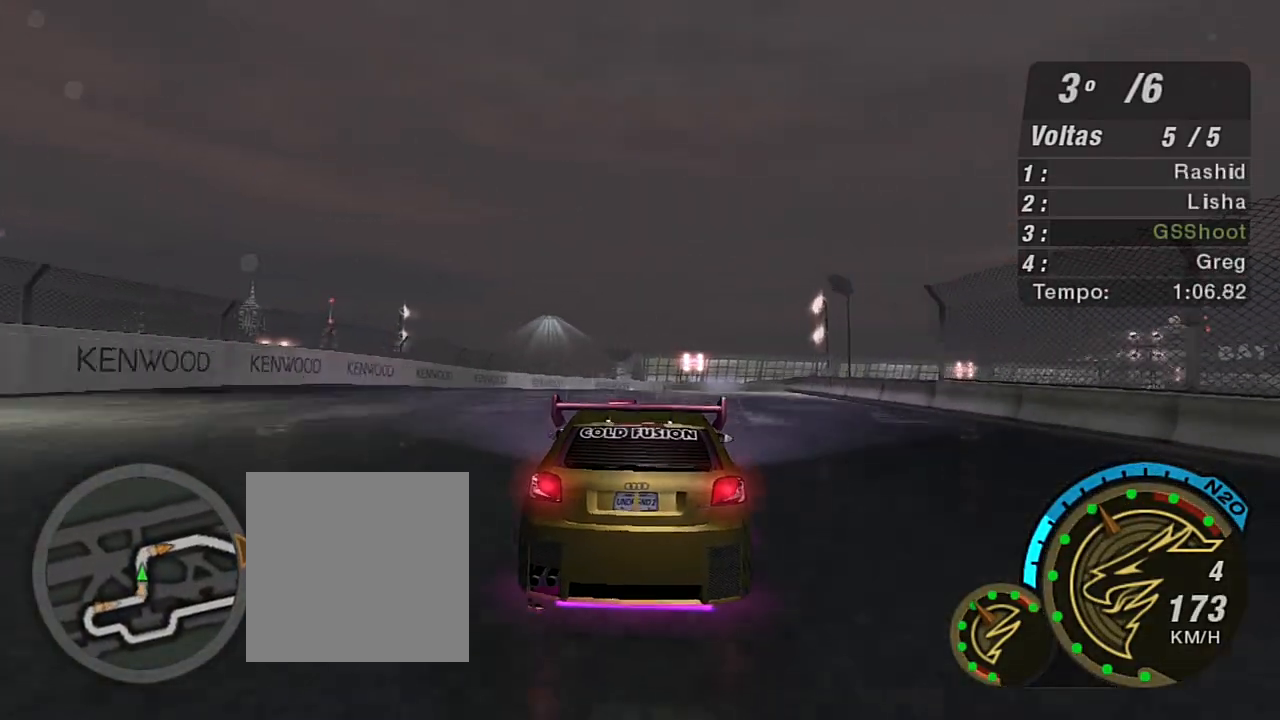
{"buttons": ["R2"], "left_stick": "up-right", "right_stick": "center", "events": [[301, "left_stick", "center"], [367, "left_stick", "right"], [501, "left_stick", "up-right"]]}
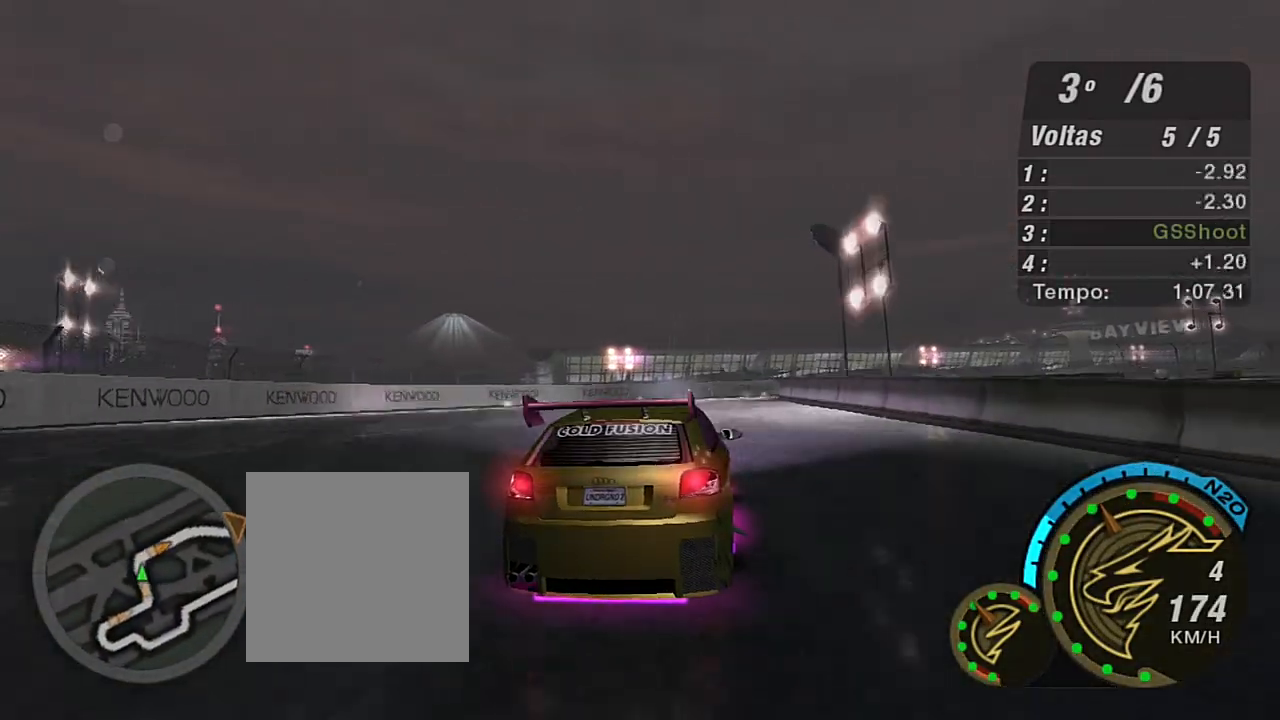
{"buttons": ["R2"], "left_stick": "right", "right_stick": "center", "events": [[133, "left_stick", "center"], [434, "left_stick", "right"]]}